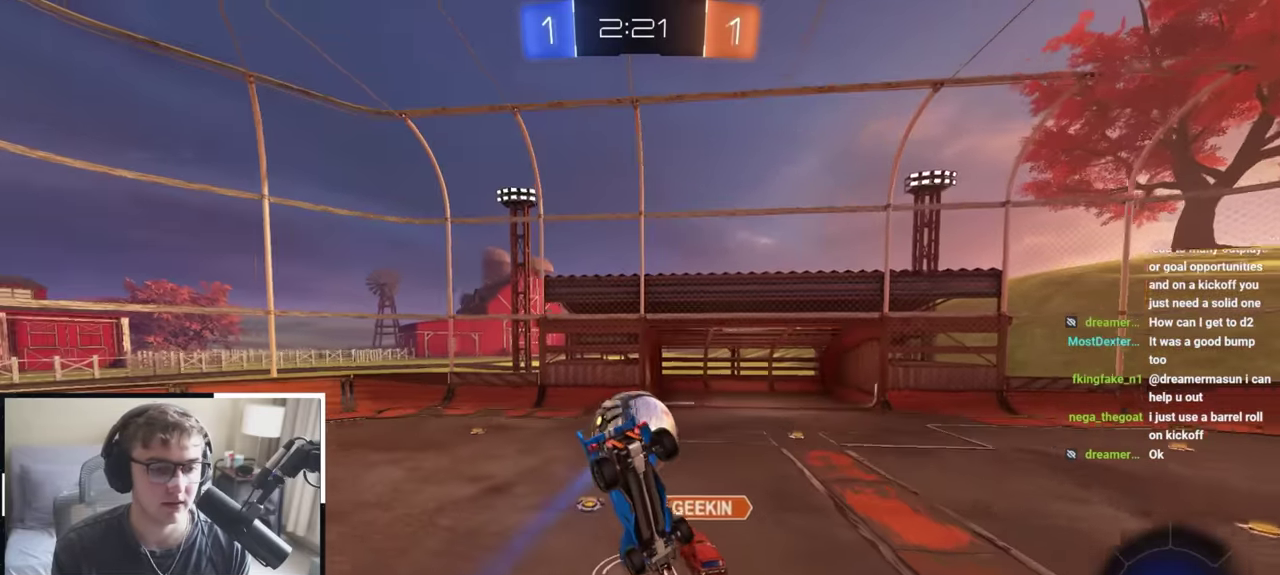
Gameplay with a controller (PlayStation layout); each line is a JSON object with the inputs held at the frame after it (dt_ms = milliseconds from this image to that frame). "events" lists button and stick changes between this image and that frame as [ms after this image, input, new state], when the widget could be followed in between. Not read: R2.
{"dt_ms": 500, "buttons": ["R1"], "left_stick": "down-right", "right_stick": "center", "events": [[217, "left_stick", "down-right"], [400, "R1", "down"]]}
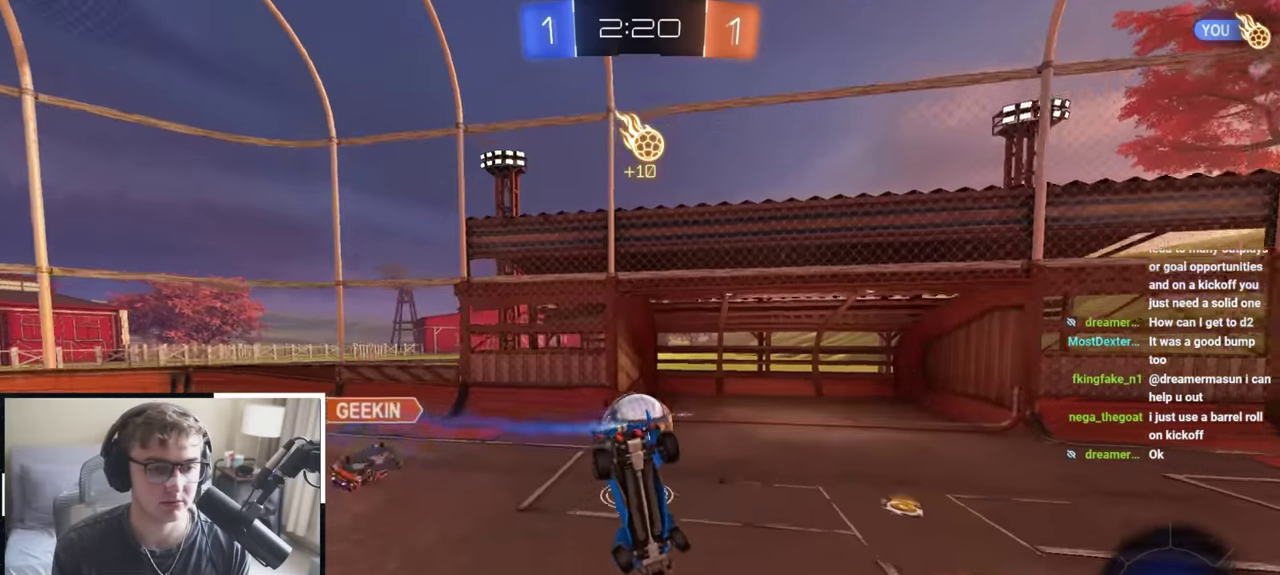
{"dt_ms": 300, "buttons": [], "left_stick": "right", "right_stick": "center"}
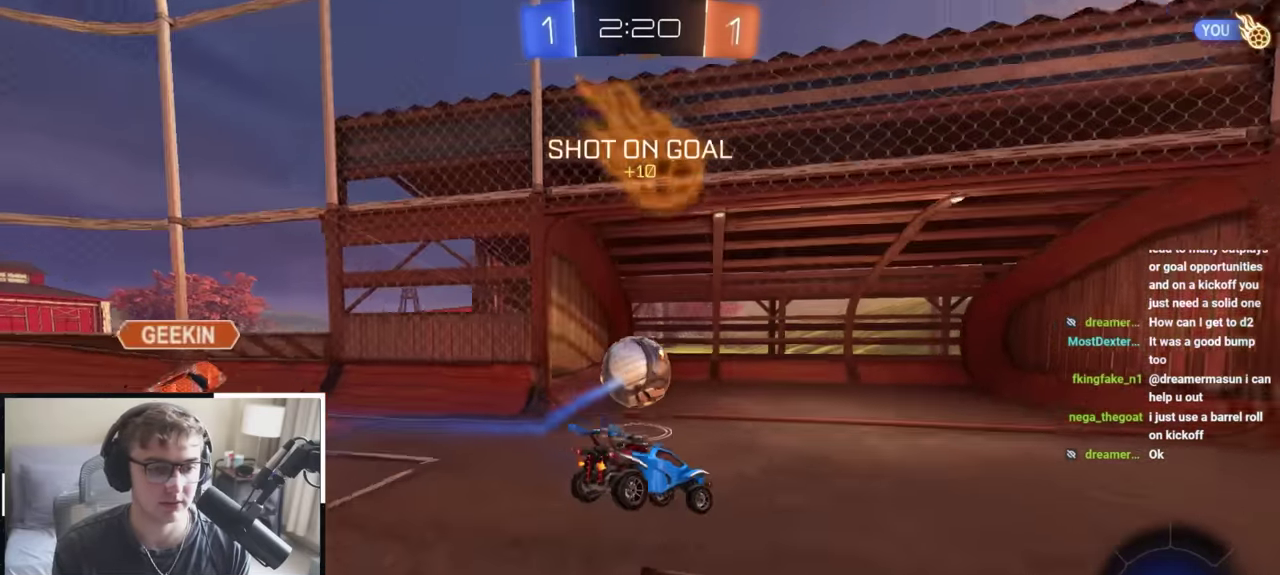
{"dt_ms": 700, "buttons": [], "left_stick": "down-right", "right_stick": "center", "events": [[17, "left_stick", "up-right"], [300, "TRIANGLE", "down"], [350, "left_stick", "center"], [450, "TRIANGLE", "up"], [600, "left_stick", "down-right"]]}
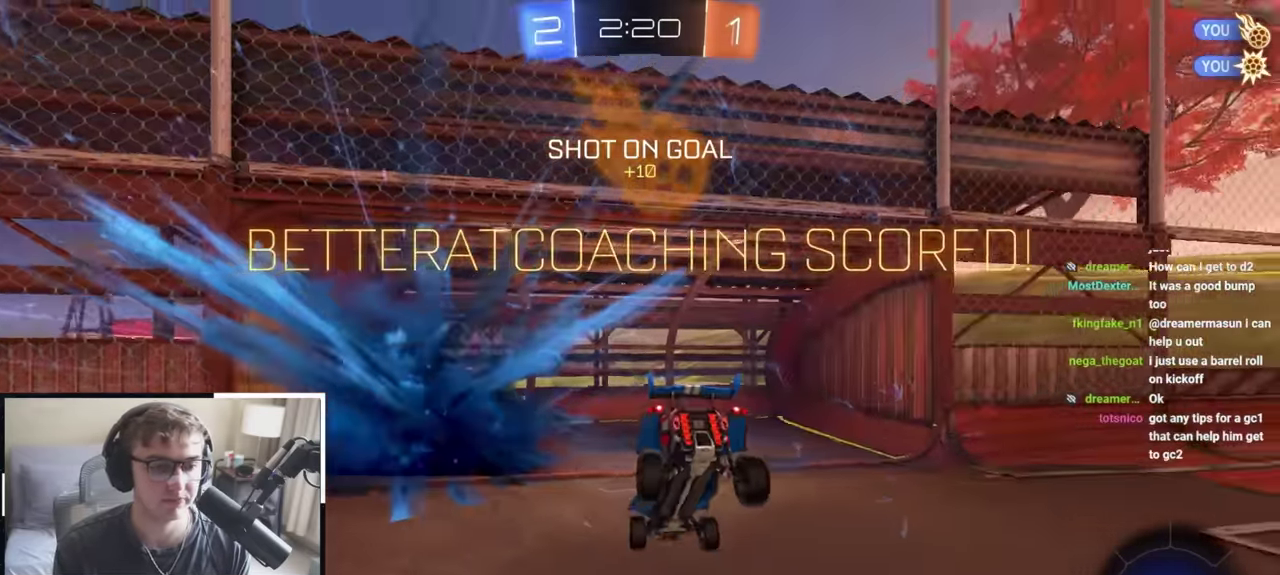
{"dt_ms": 600, "buttons": [], "left_stick": "down-right", "right_stick": "center", "events": [[33, "CROSS", "down"], [133, "left_stick", "down"], [333, "CROSS", "up"], [533, "left_stick", "down-right"]]}
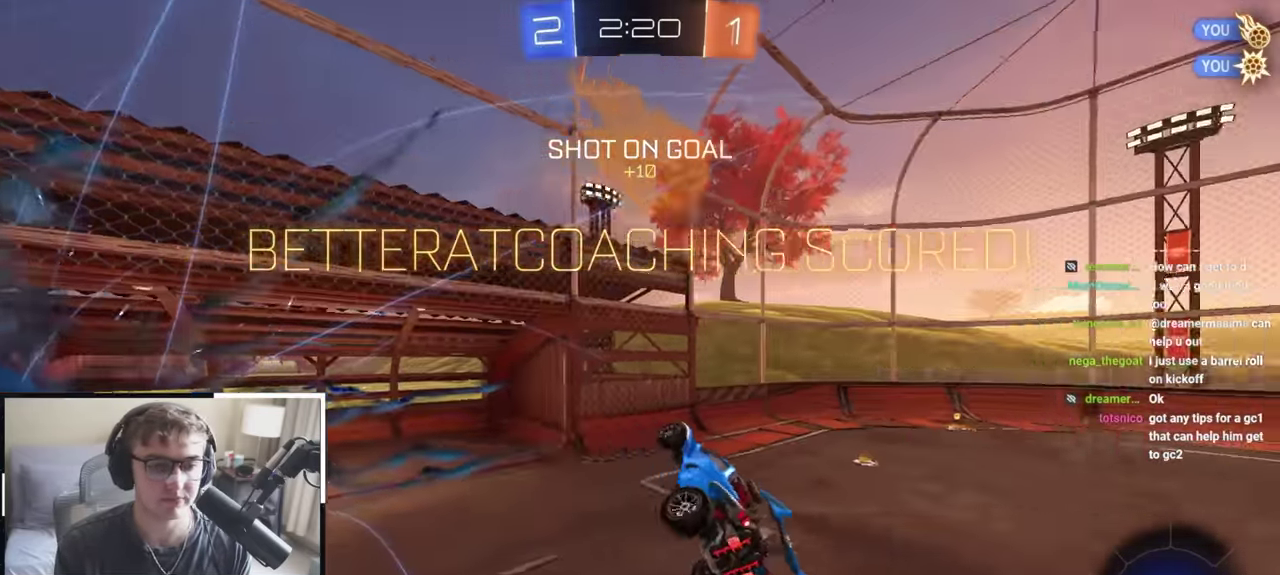
{"dt_ms": 400, "buttons": [], "left_stick": "center", "right_stick": "center", "events": [[67, "left_stick", "center"], [183, "right_stick", "right"], [367, "right_stick", "center"]]}
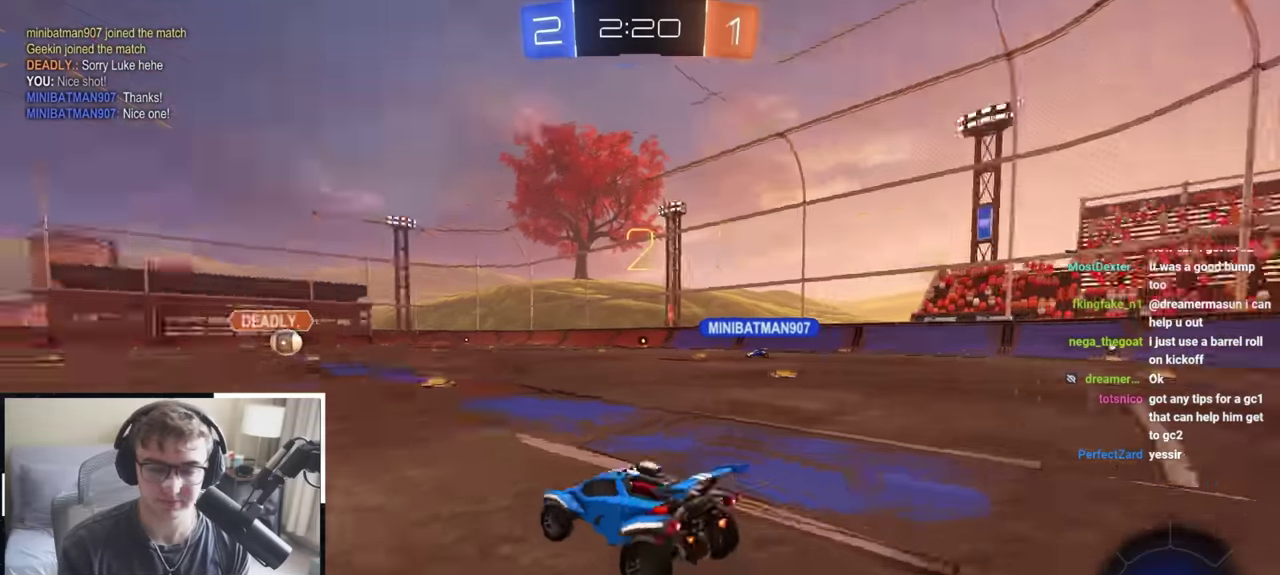
{"dt_ms": 500, "buttons": [], "left_stick": "center", "right_stick": "center", "events": [[167, "left_stick", "up"], [250, "left_stick", "up-right"], [300, "left_stick", "center"]]}
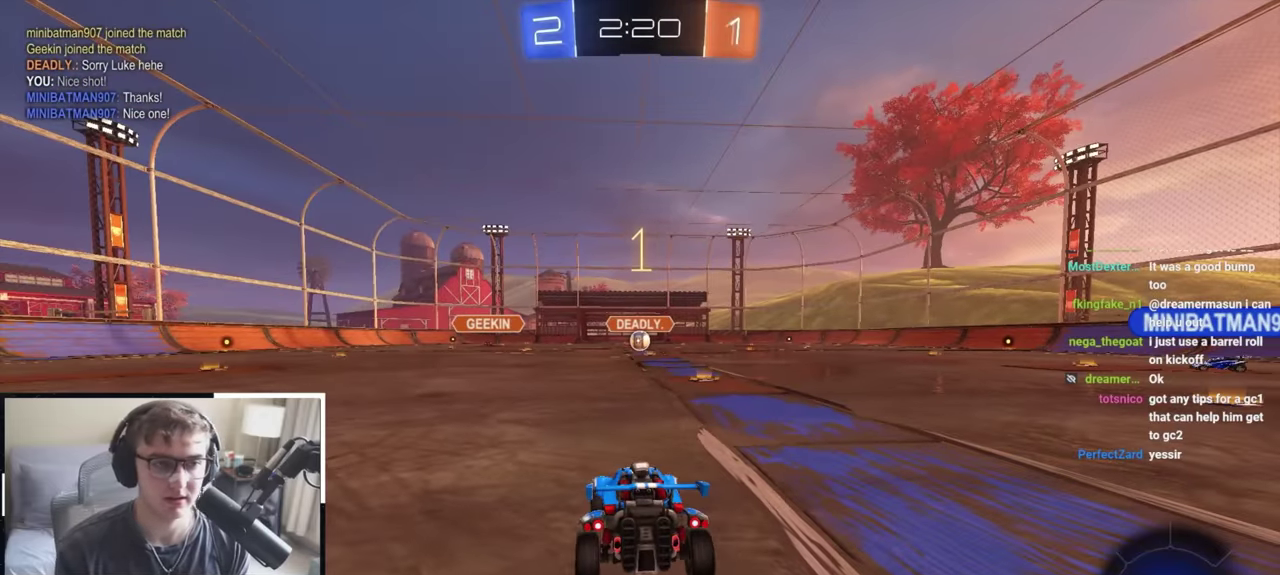
{"dt_ms": 500, "buttons": [], "left_stick": "up", "right_stick": "center", "events": [[50, "left_stick", "up"]]}
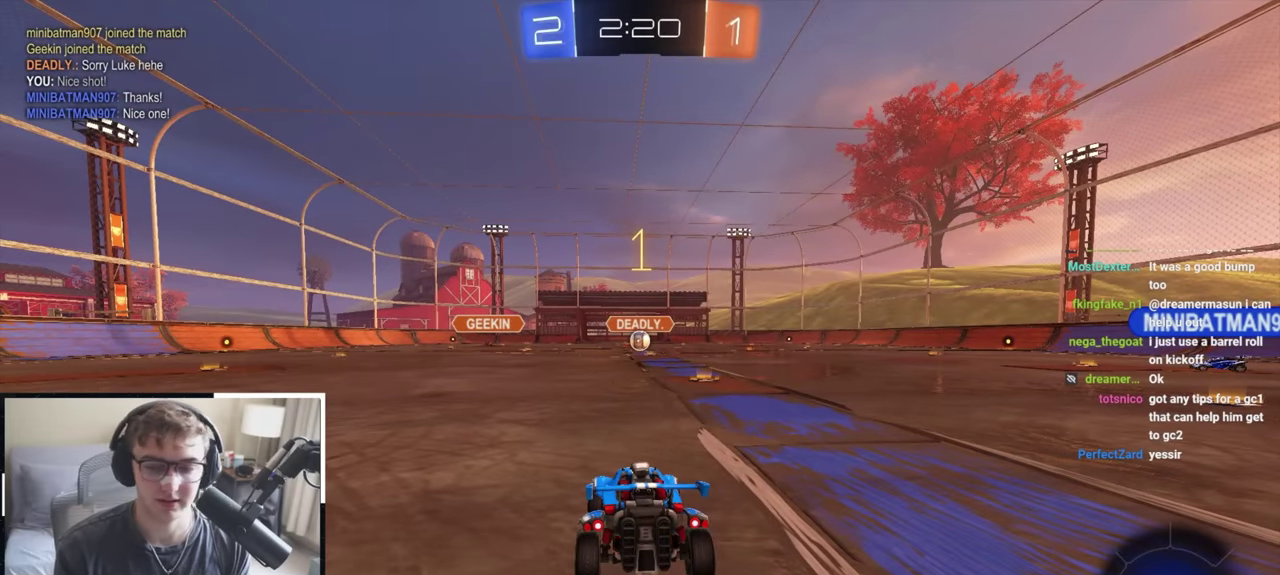
{"dt_ms": 500, "buttons": ["L2"], "left_stick": "up", "right_stick": "center", "events": [[450, "L2", "down"]]}
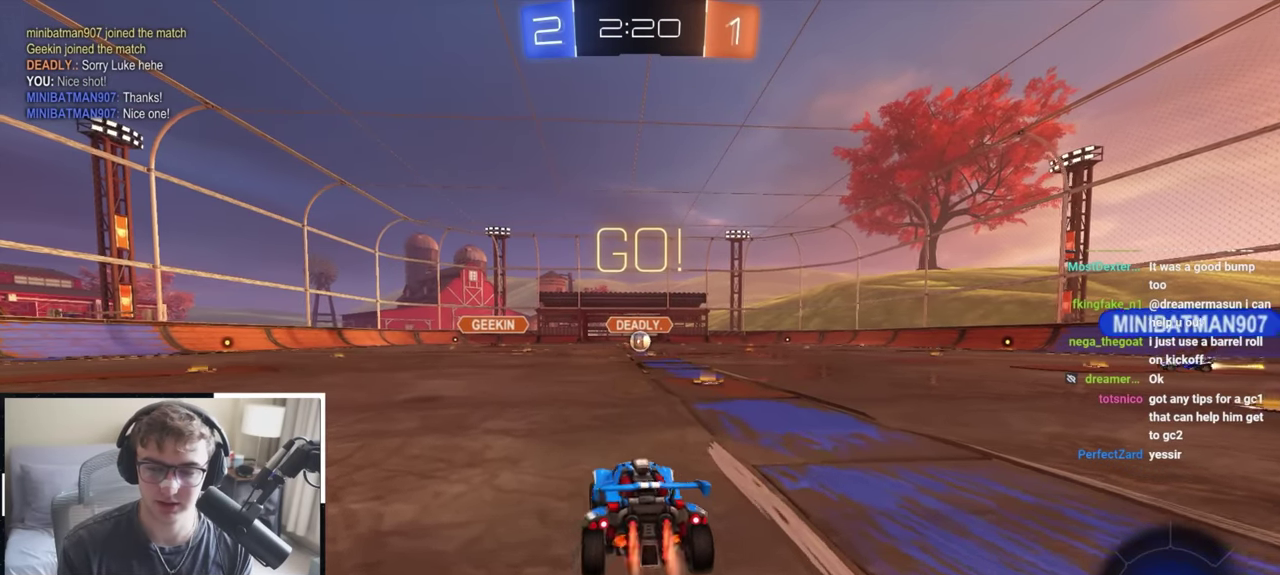
{"dt_ms": 500, "buttons": ["R1"], "left_stick": "right", "right_stick": "center", "events": [[33, "CROSS", "down"], [50, "R1", "down"], [117, "left_stick", "up-right"], [167, "L2", "up"], [183, "left_stick", "right"], [300, "left_stick", "down-right"], [317, "CROSS", "up"], [467, "left_stick", "right"]]}
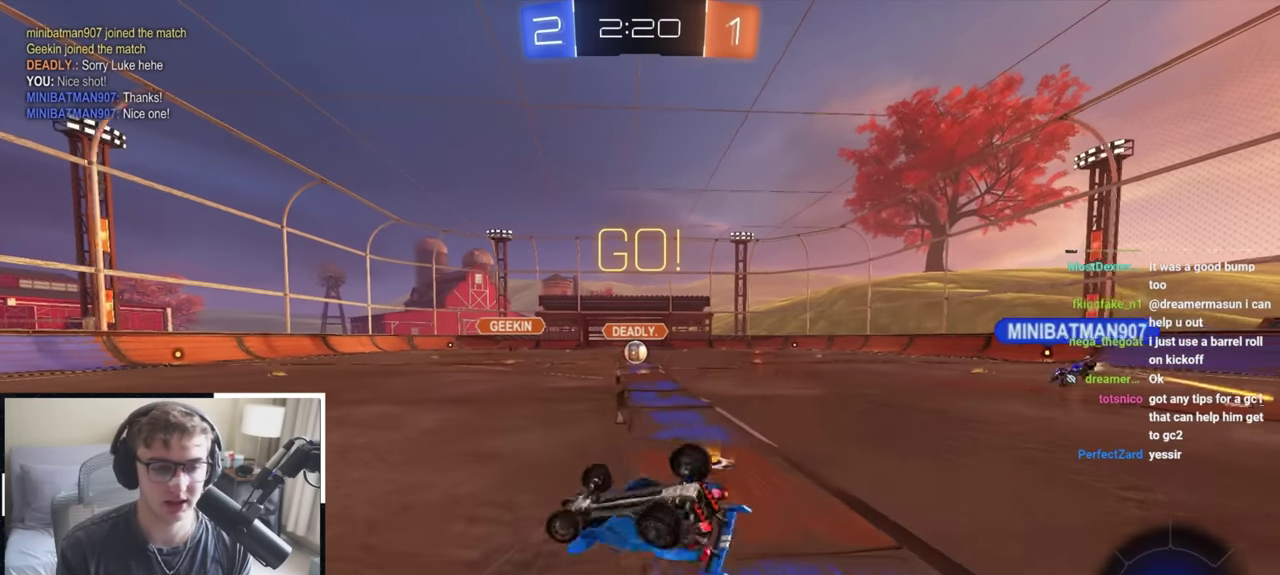
{"dt_ms": 500, "buttons": [], "left_stick": "center", "right_stick": "center", "events": [[33, "left_stick", "up-right"], [117, "left_stick", "right"], [367, "R1", "up"], [450, "left_stick", "center"]]}
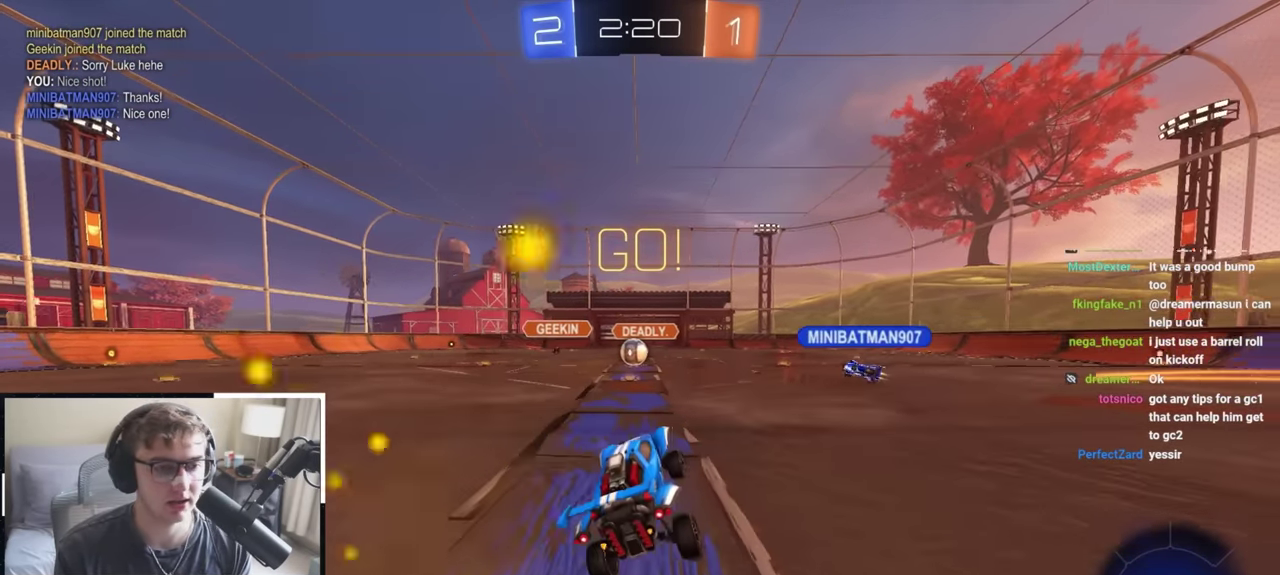
{"dt_ms": 500, "buttons": [], "left_stick": "up", "right_stick": "center", "events": [[217, "left_stick", "up"]]}
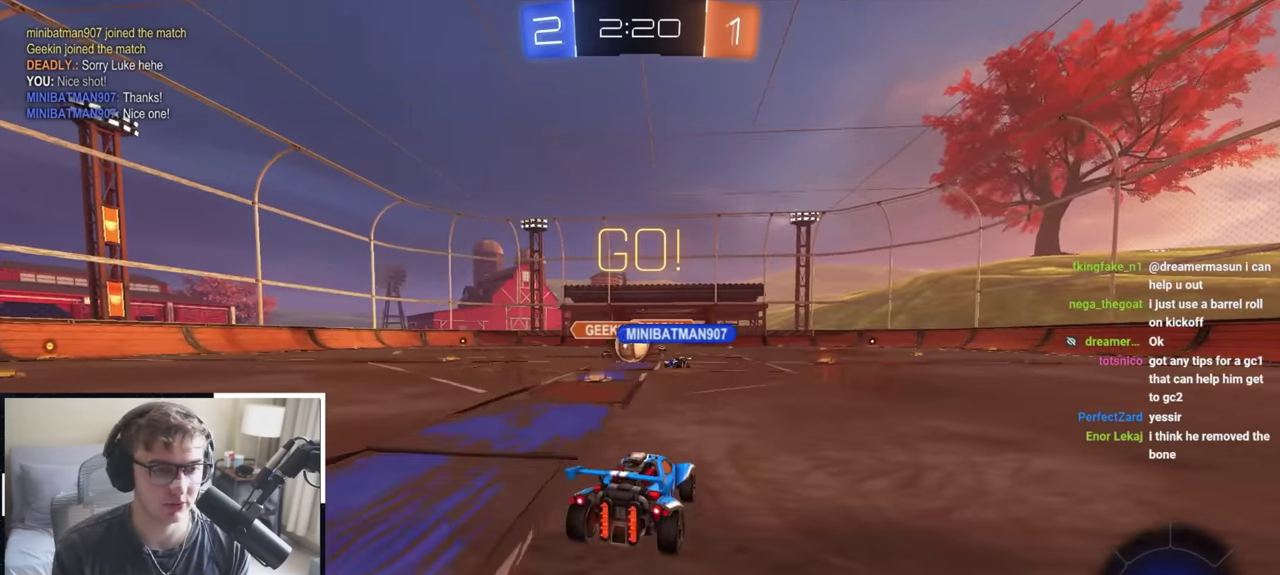
{"dt_ms": 600, "buttons": [], "left_stick": "up-left", "right_stick": "center", "events": [[350, "left_stick", "up-right"], [517, "left_stick", "up-left"]]}
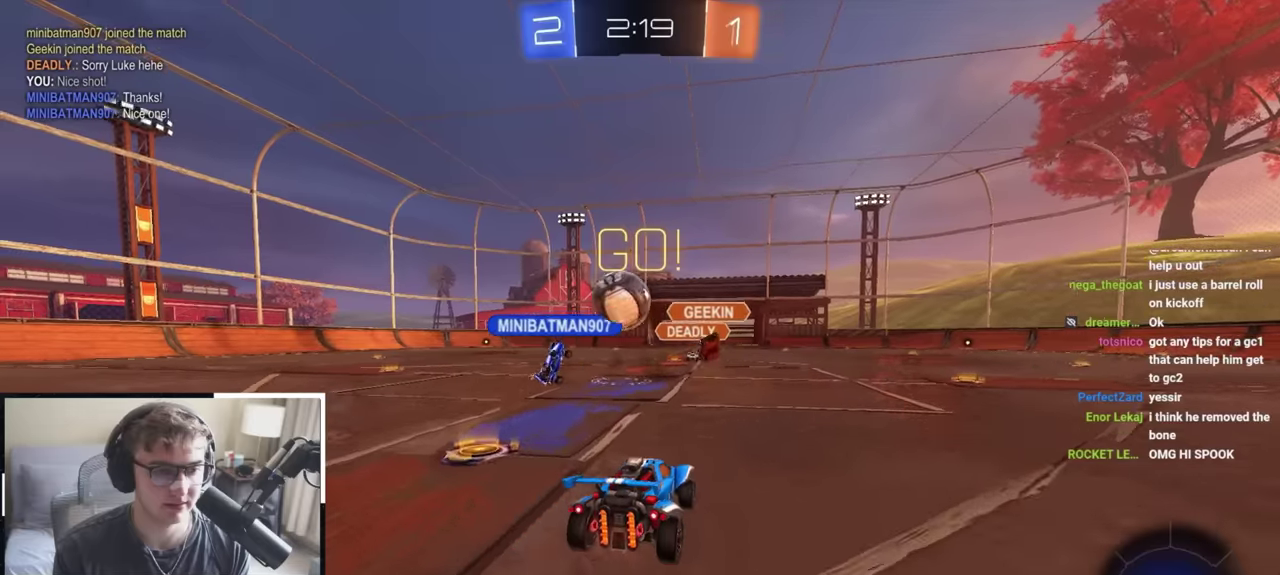
{"dt_ms": 400, "buttons": ["CROSS", "SQUARE", "L2", "R1"], "left_stick": "down", "right_stick": "center", "events": [[33, "R1", "down"], [117, "R1", "up"], [250, "CROSS", "down"], [250, "R1", "down"], [250, "left_stick", "down"], [267, "L2", "down"], [333, "SQUARE", "down"]]}
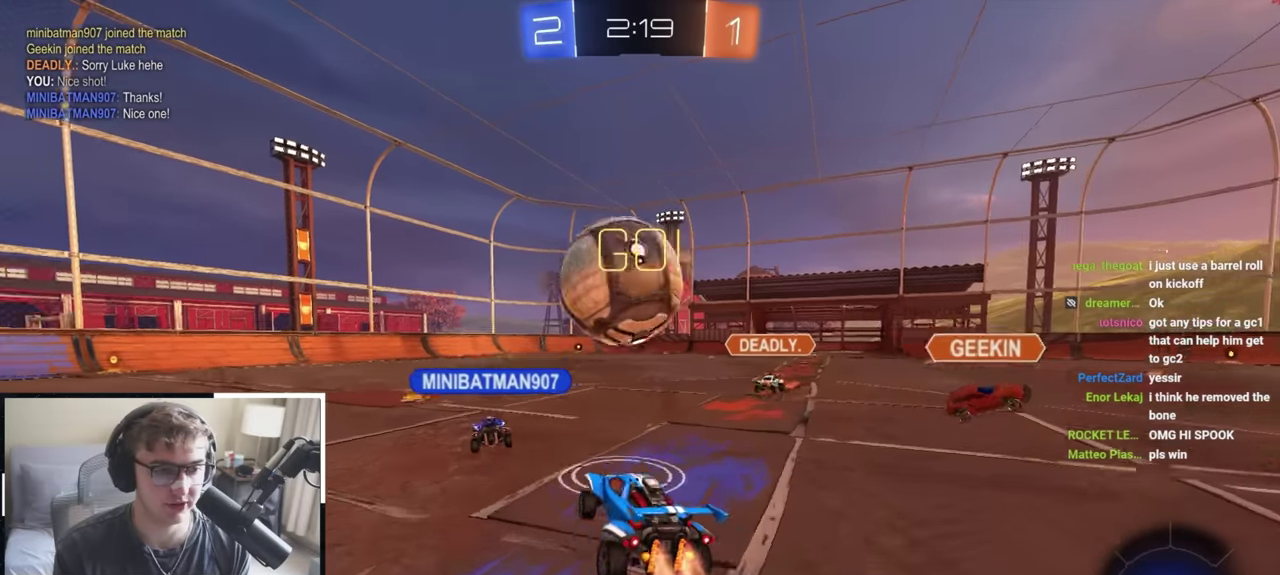
{"dt_ms": 500, "buttons": [], "left_stick": "down-right", "right_stick": "center", "events": [[17, "R1", "up"], [17, "SQUARE", "up"], [67, "CROSS", "up"], [67, "left_stick", "left"], [117, "CROSS", "down"], [150, "SQUARE", "down"], [167, "TRIANGLE", "down"], [183, "left_stick", "down-left"], [267, "left_stick", "down"], [283, "L2", "up"], [317, "CROSS", "up"], [383, "SQUARE", "up"], [400, "TRIANGLE", "up"], [417, "left_stick", "down-right"]]}
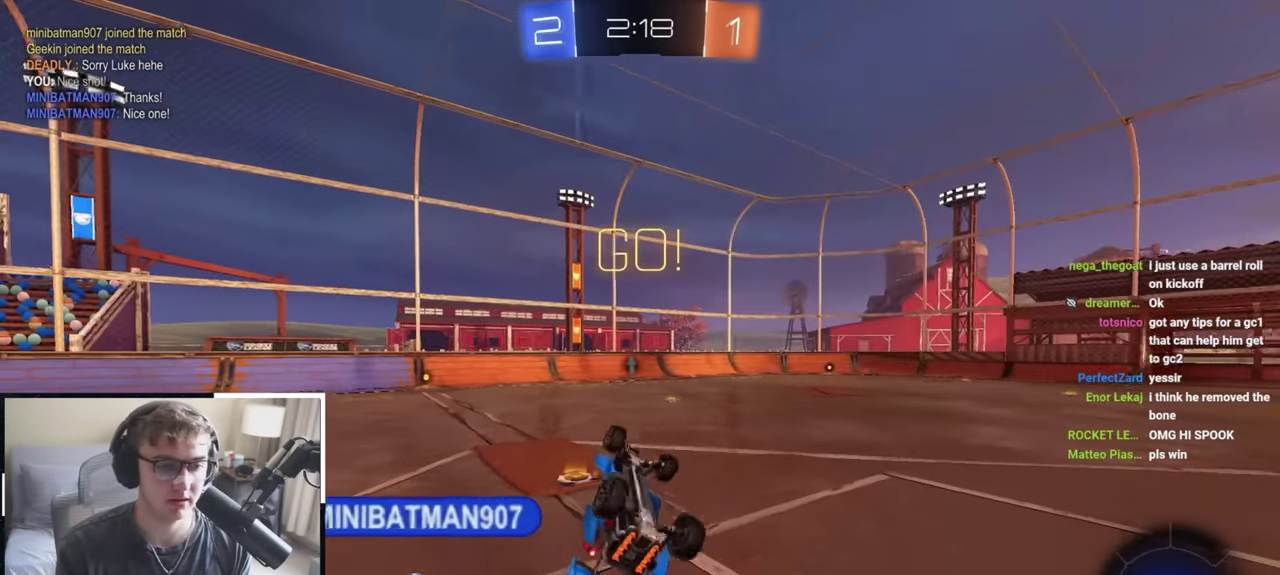
{"dt_ms": 500, "buttons": [], "left_stick": "center", "right_stick": "center", "events": [[33, "left_stick", "right"], [100, "SQUARE", "down"], [167, "left_stick", "up-right"], [300, "left_stick", "up"], [383, "SQUARE", "up"], [450, "left_stick", "center"]]}
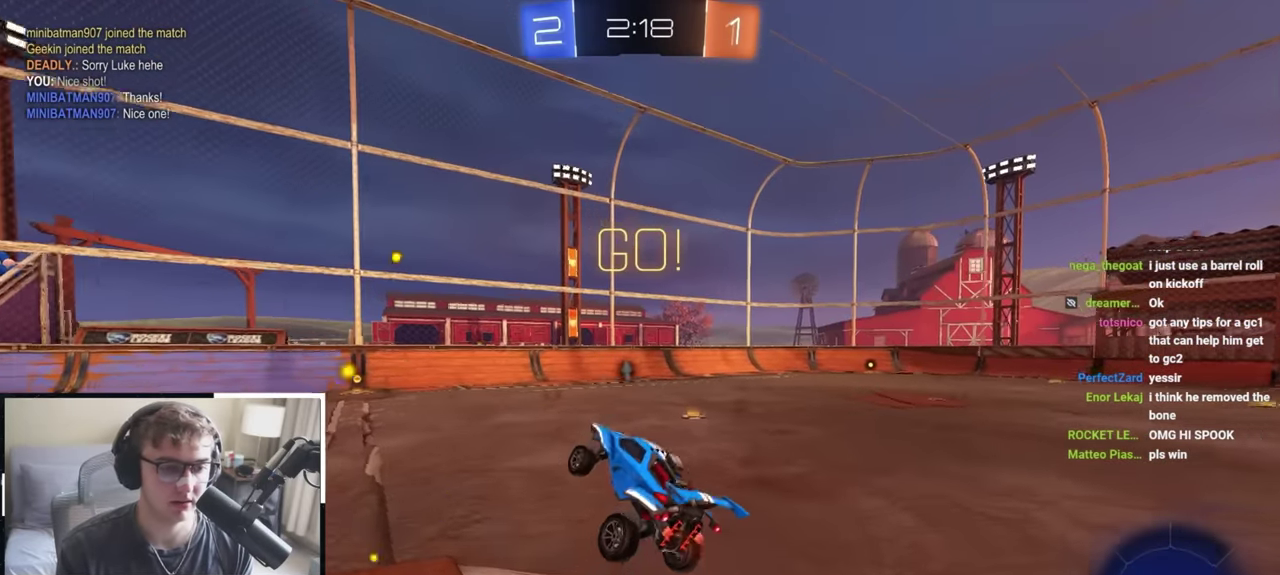
{"dt_ms": 300, "buttons": [], "left_stick": "center", "right_stick": "center", "events": []}
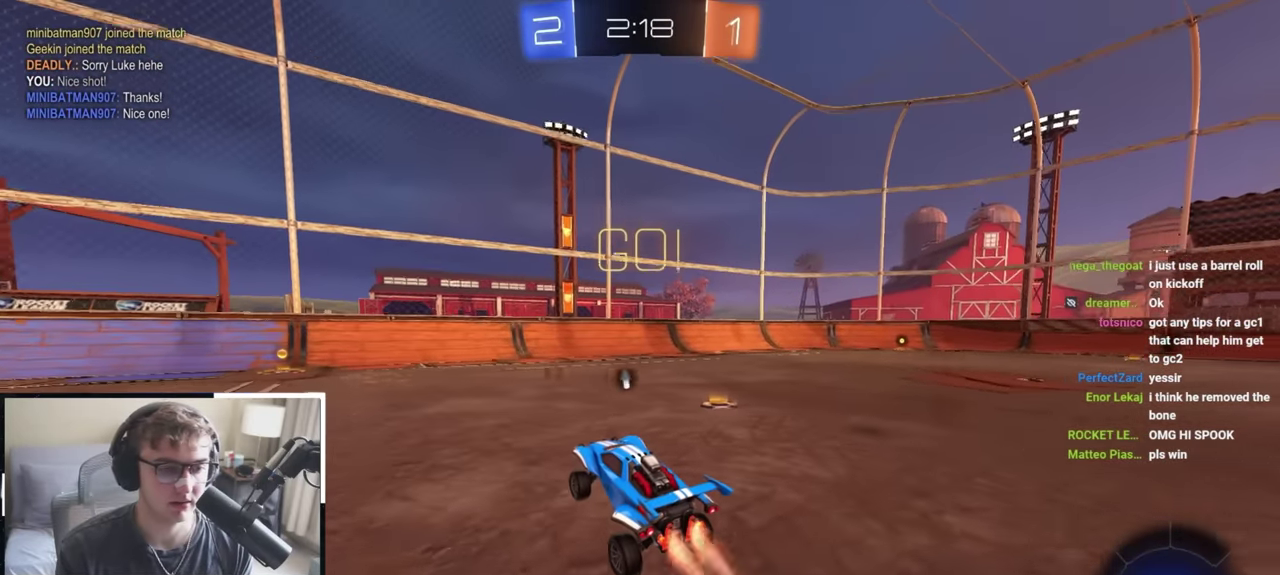
{"dt_ms": 900, "buttons": ["TRIANGLE", "R1"], "left_stick": "left", "right_stick": "center", "events": [[33, "L2", "down"], [33, "left_stick", "up-left"], [167, "left_stick", "up"], [250, "CROSS", "down"], [250, "R1", "down"], [267, "left_stick", "up-left"], [317, "left_stick", "left"], [333, "CROSS", "up"], [400, "CROSS", "down"], [517, "left_stick", "down-left"], [533, "L2", "up"], [567, "CROSS", "up"], [717, "left_stick", "left"], [867, "TRIANGLE", "down"]]}
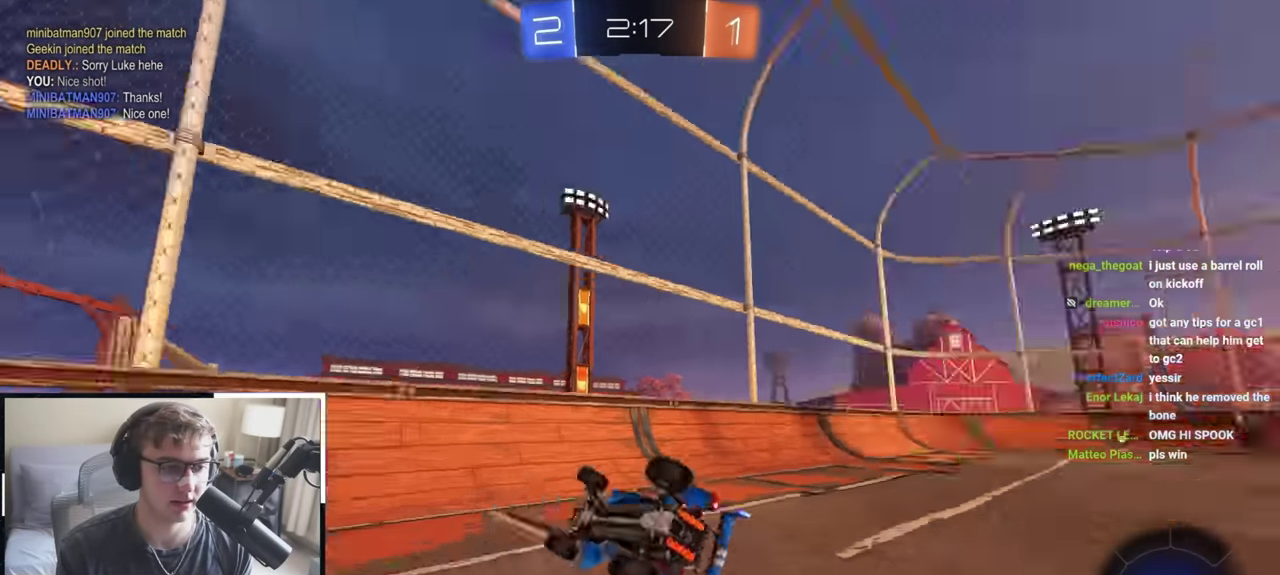
{"dt_ms": 300, "buttons": [], "left_stick": "left", "right_stick": "center", "events": [[67, "R1", "up"], [100, "TRIANGLE", "up"]]}
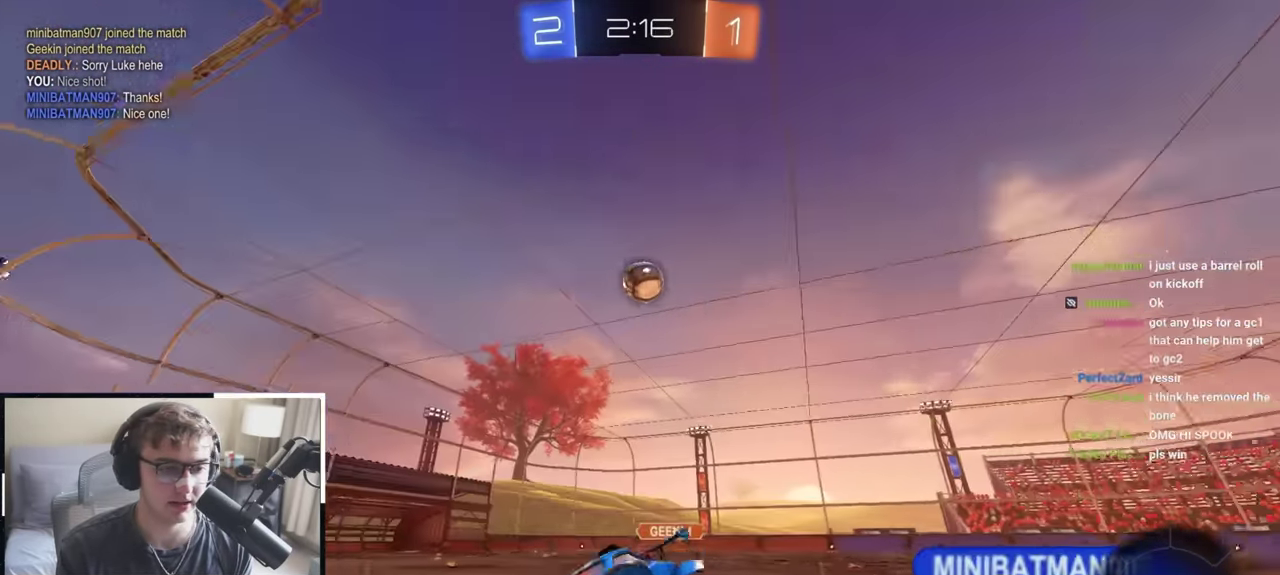
{"dt_ms": 500, "buttons": [], "left_stick": "up-left", "right_stick": "center", "events": [[100, "left_stick", "up-left"]]}
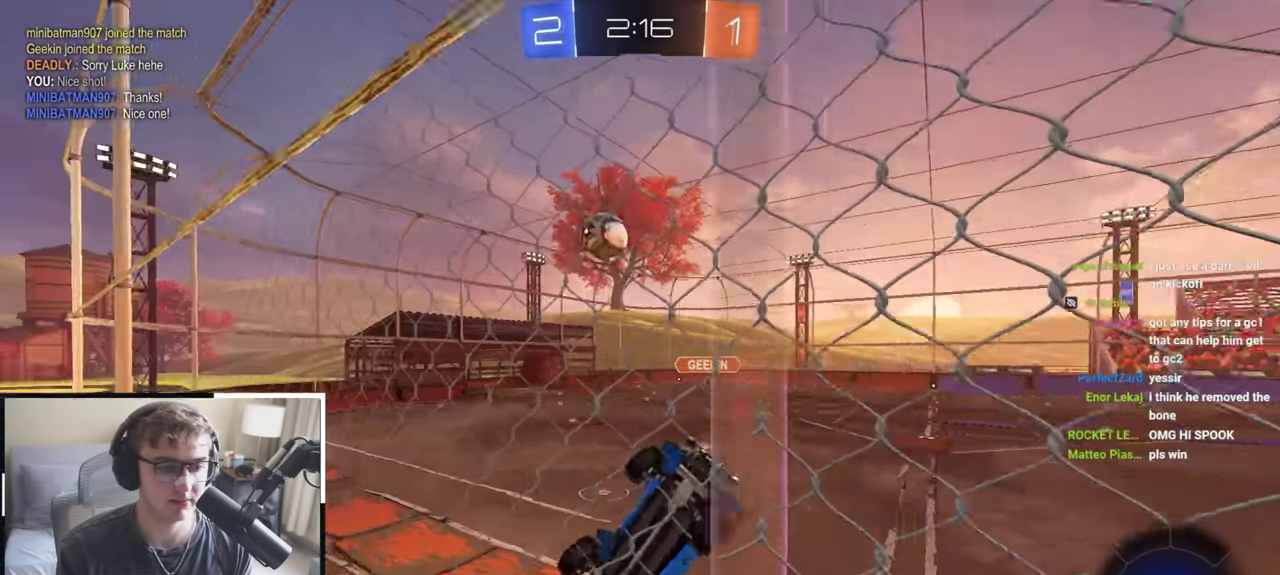
{"dt_ms": 500, "buttons": [], "left_stick": "up", "right_stick": "center", "events": [[483, "left_stick", "up"]]}
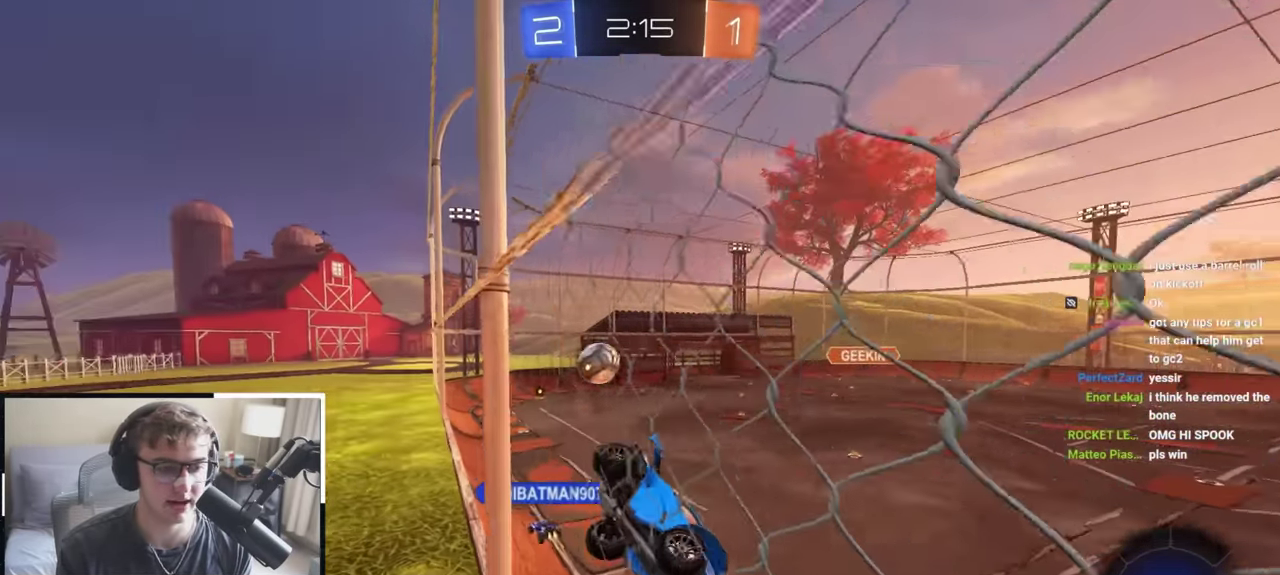
{"dt_ms": 400, "buttons": [], "left_stick": "up-right", "right_stick": "center", "events": [[33, "left_stick", "up-right"], [117, "TRIANGLE", "down"], [117, "left_stick", "up"], [233, "TRIANGLE", "up"], [333, "left_stick", "up-right"]]}
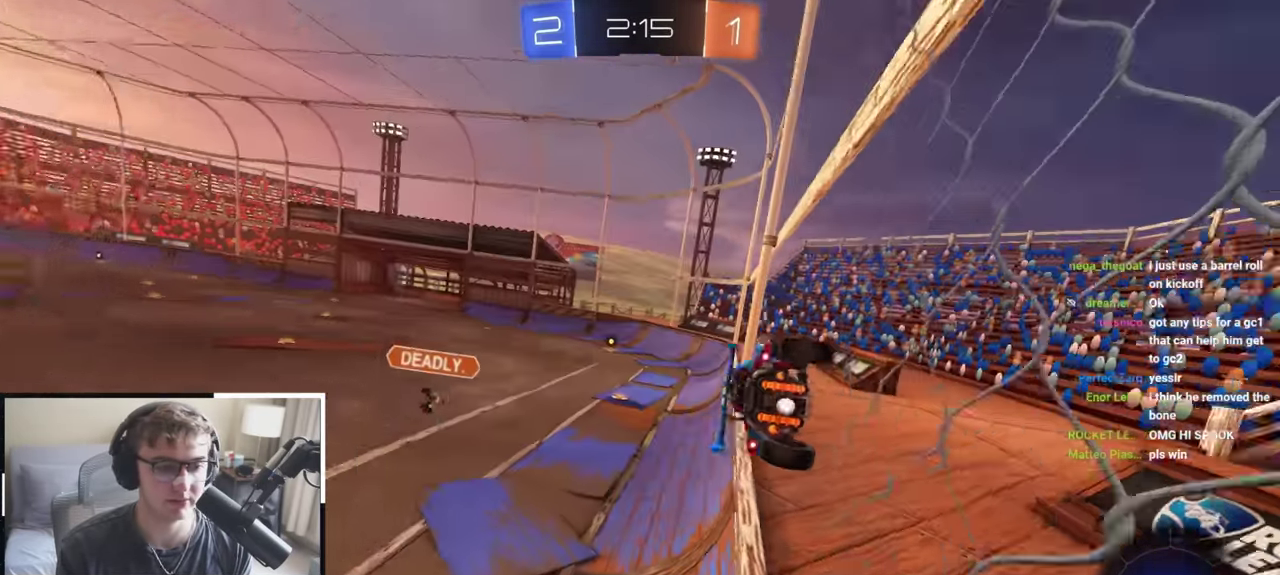
{"dt_ms": 800, "buttons": [], "left_stick": "center", "right_stick": "center", "events": [[17, "left_stick", "up"], [283, "left_stick", "up-left"], [333, "left_stick", "up"], [367, "CROSS", "down"], [367, "R1", "down"], [383, "left_stick", "up-right"], [450, "L2", "down"], [500, "left_stick", "right"], [567, "left_stick", "down-right"], [617, "CROSS", "up"], [617, "R1", "up"], [667, "left_stick", "center"], [750, "L2", "up"]]}
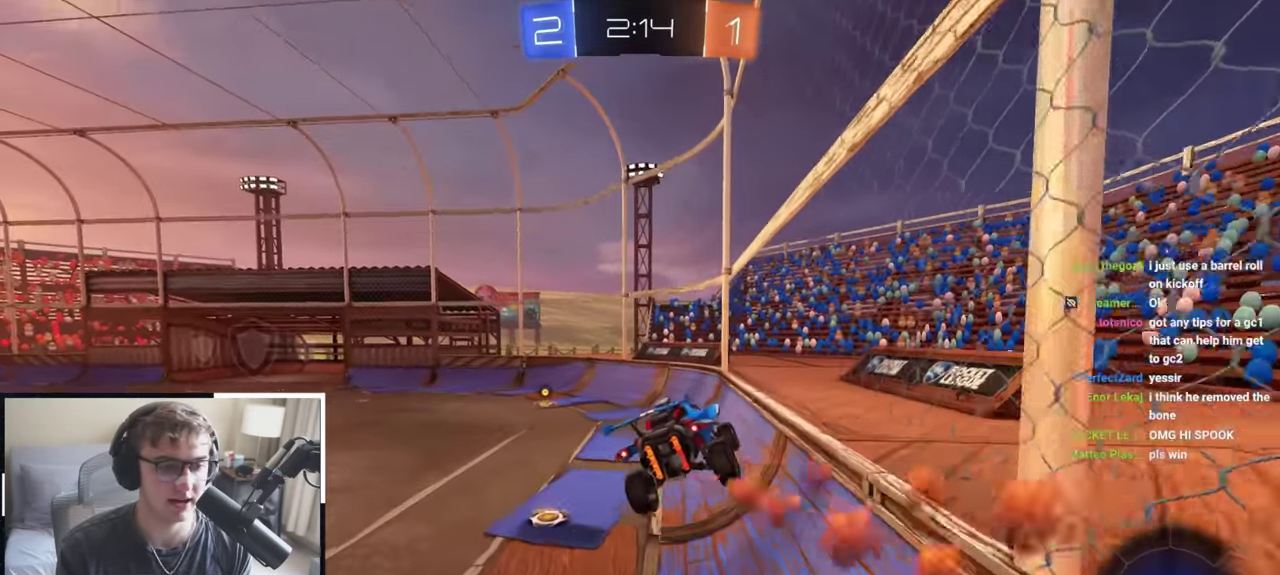
{"dt_ms": 300, "buttons": [], "left_stick": "center", "right_stick": "center", "events": [[83, "left_stick", "down"], [283, "left_stick", "center"]]}
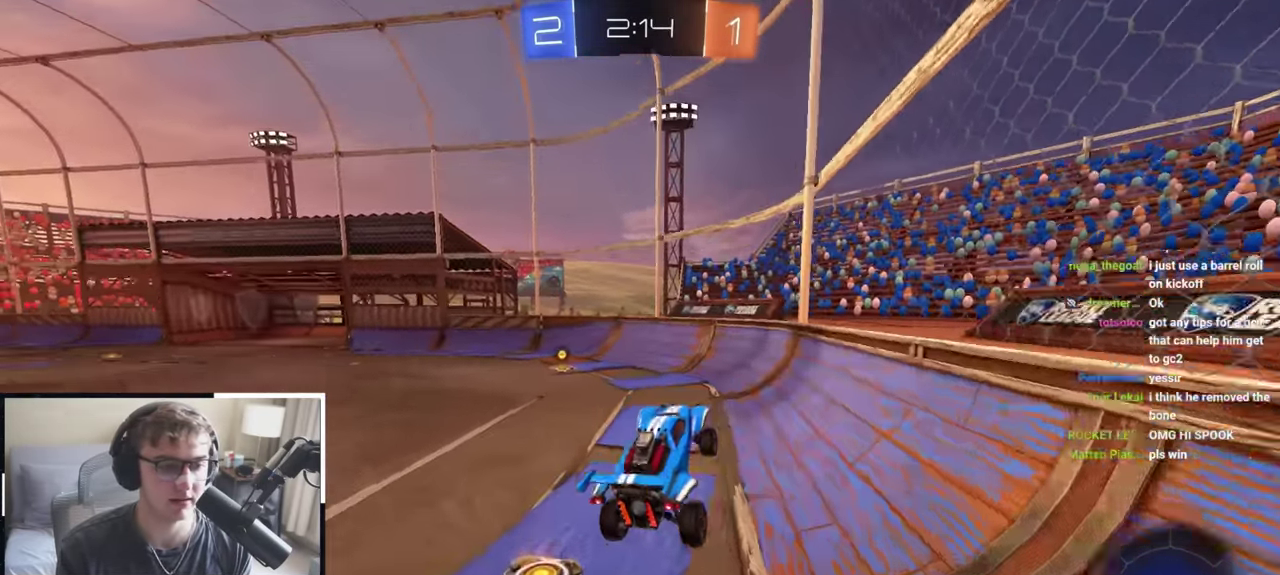
{"dt_ms": 500, "buttons": ["TRIANGLE", "L2"], "left_stick": "up-left", "right_stick": "center"}
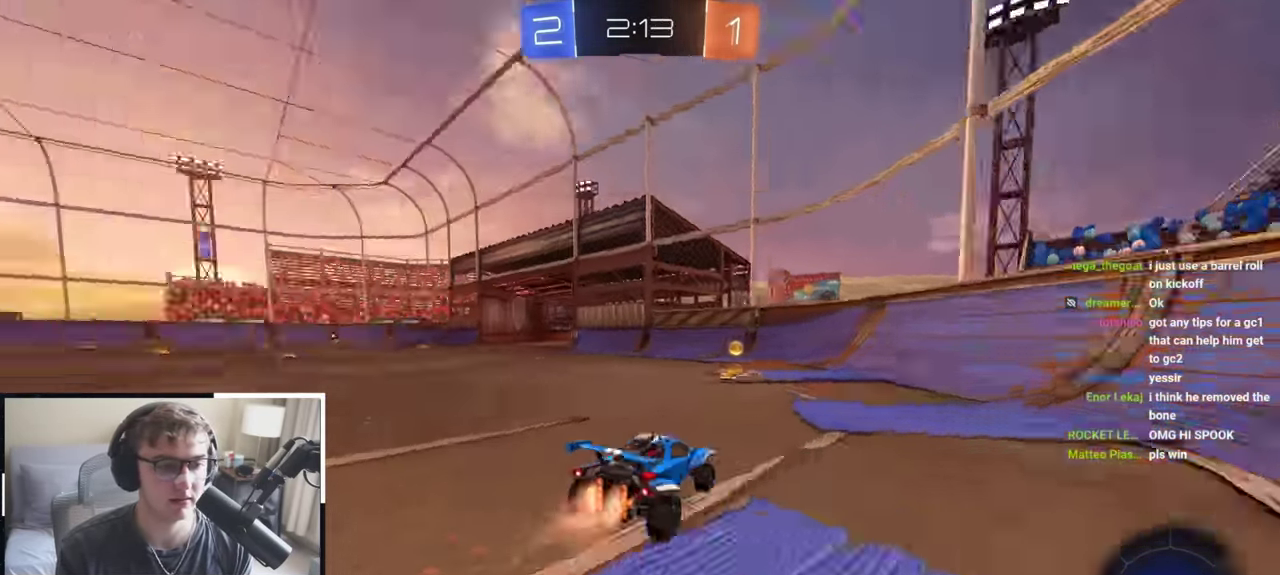
{"dt_ms": 500, "buttons": ["L2"], "left_stick": "up-left", "right_stick": "center", "events": [[83, "TRIANGLE", "up"], [183, "R1", "down"], [300, "R1", "up"]]}